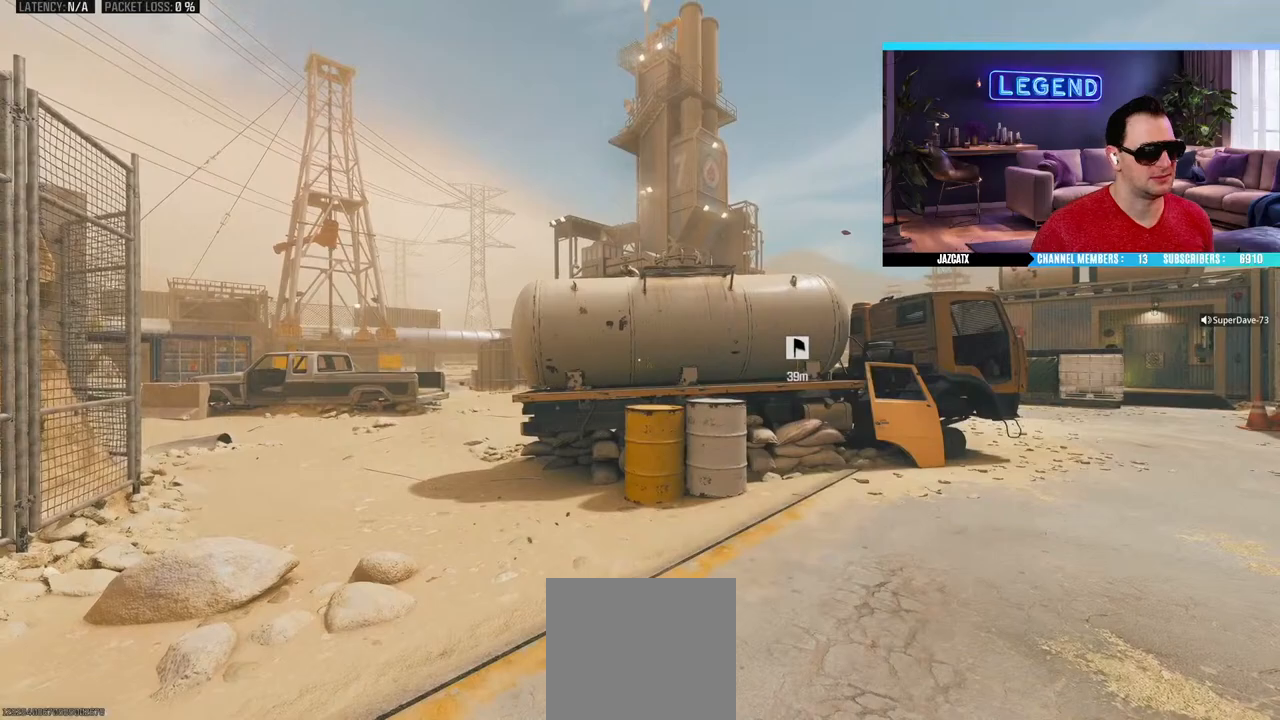
Gameplay with a controller (PlayStation layout); each line is a JSON object with the inputs held at the frame after it. "events" lists button and stick changes between this image and that frame as [ms after this image, input, new state], when the widget could be followed in between.
{"buttons": [], "left_stick": "center", "right_stick": "down", "events": []}
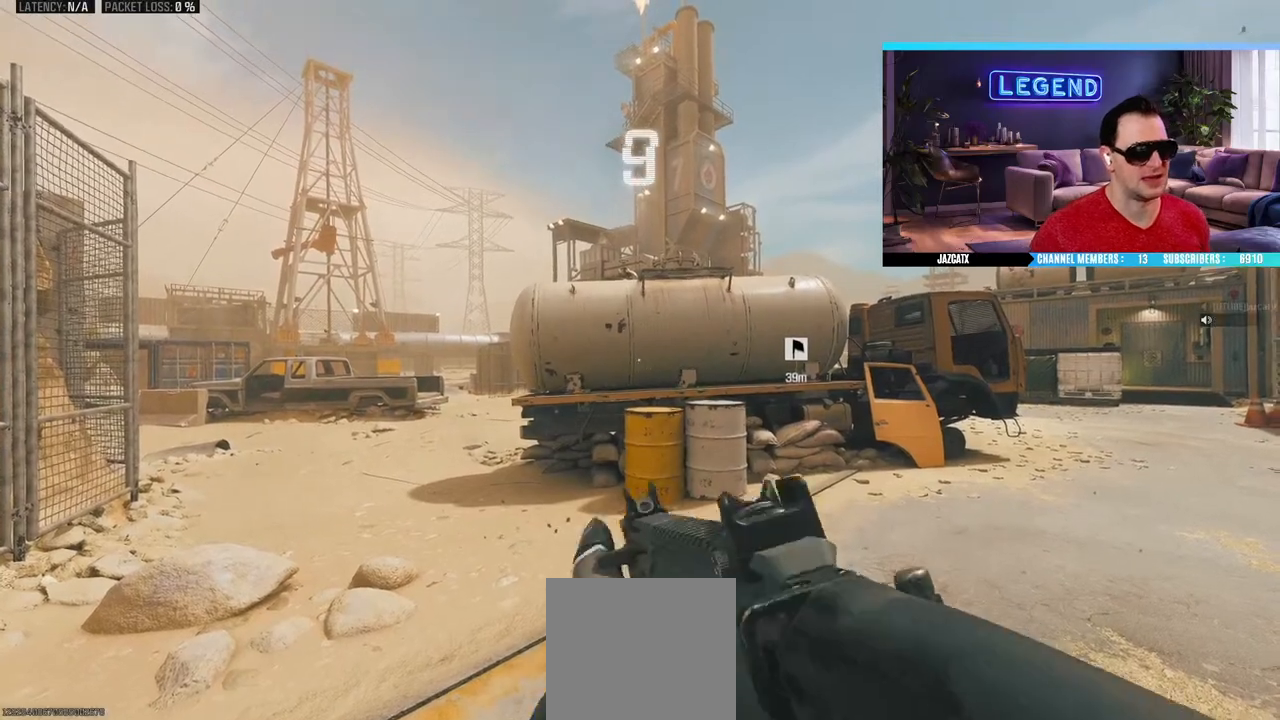
{"buttons": [], "left_stick": "center", "right_stick": "down", "events": []}
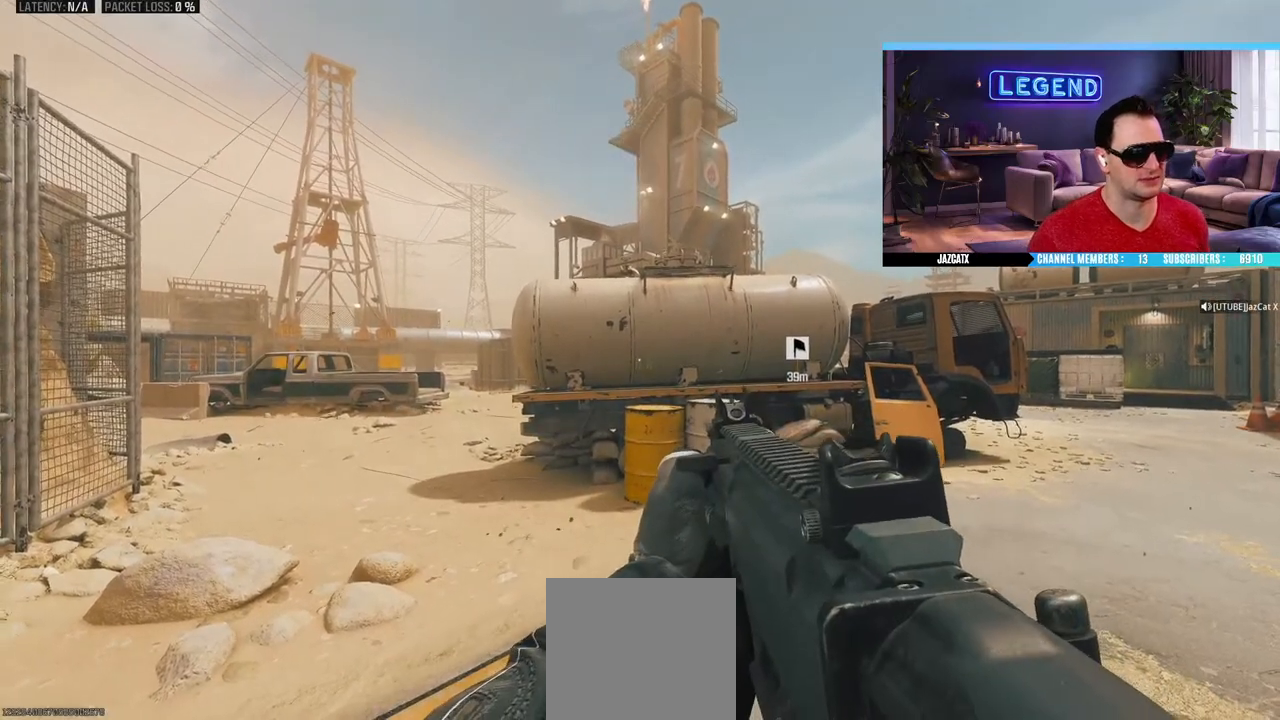
{"buttons": [], "left_stick": "center", "right_stick": "down", "events": []}
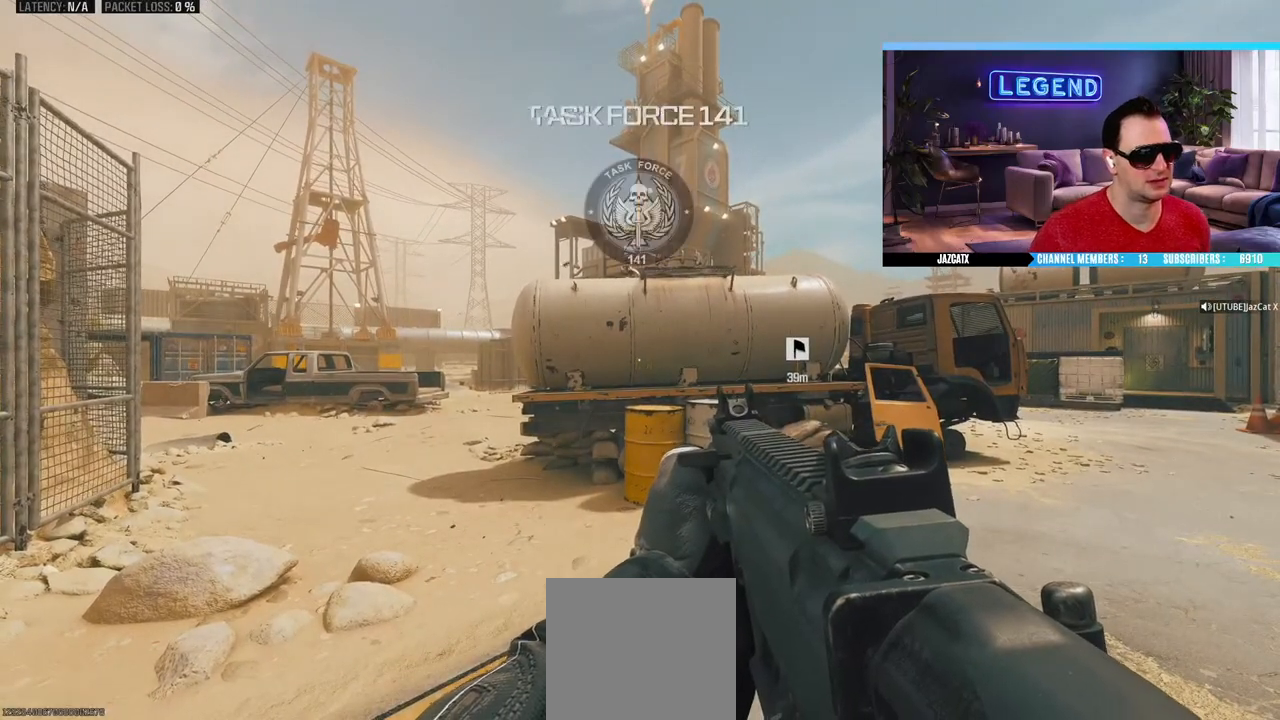
{"buttons": [], "left_stick": "center", "right_stick": "down", "events": [[183, "right_stick", "center"], [267, "right_stick", "down"], [300, "R1", "down"], [317, "R1", "up"]]}
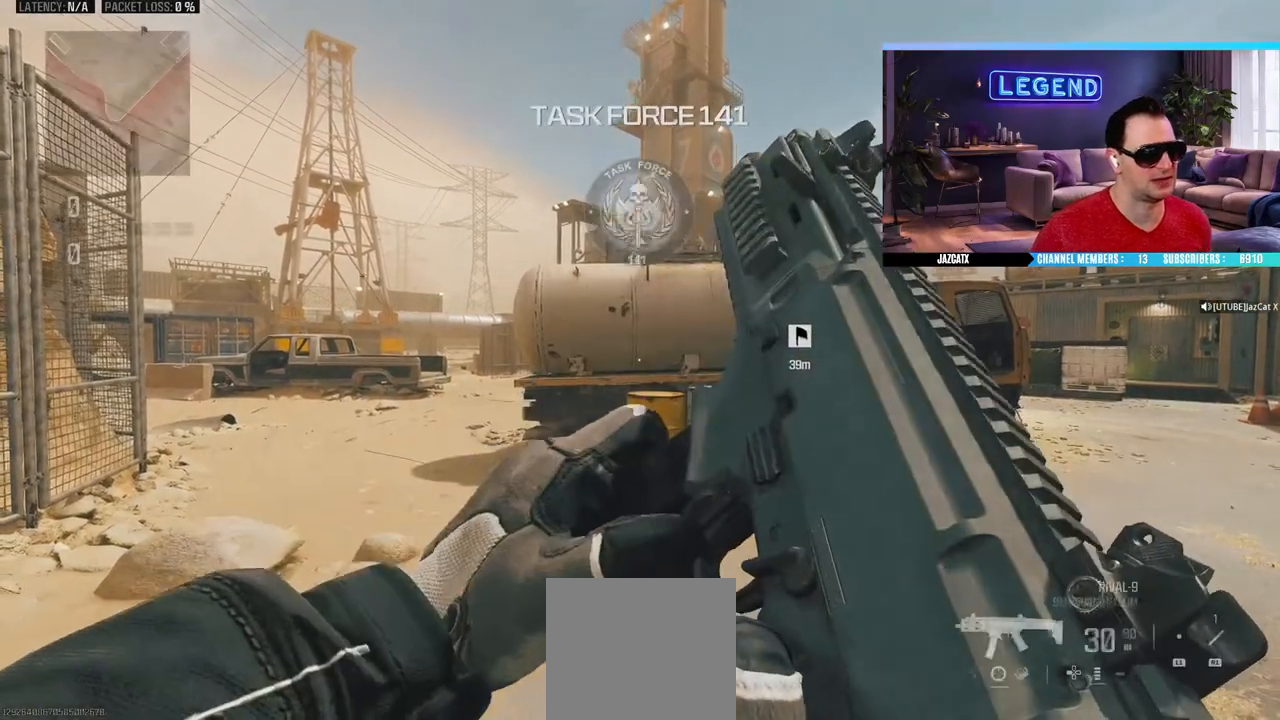
{"buttons": [], "left_stick": "center", "right_stick": "down", "events": []}
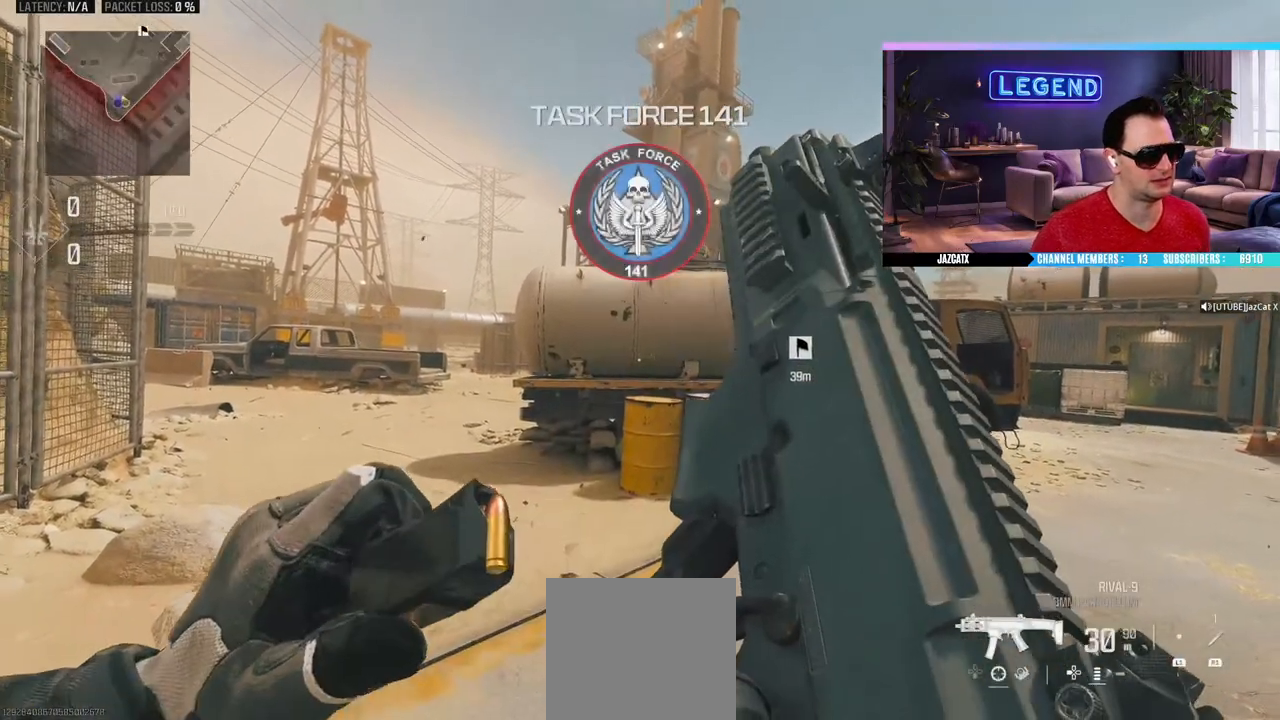
{"buttons": [], "left_stick": "center", "right_stick": "down", "events": [[200, "TRIANGLE", "down"], [283, "TRIANGLE", "up"]]}
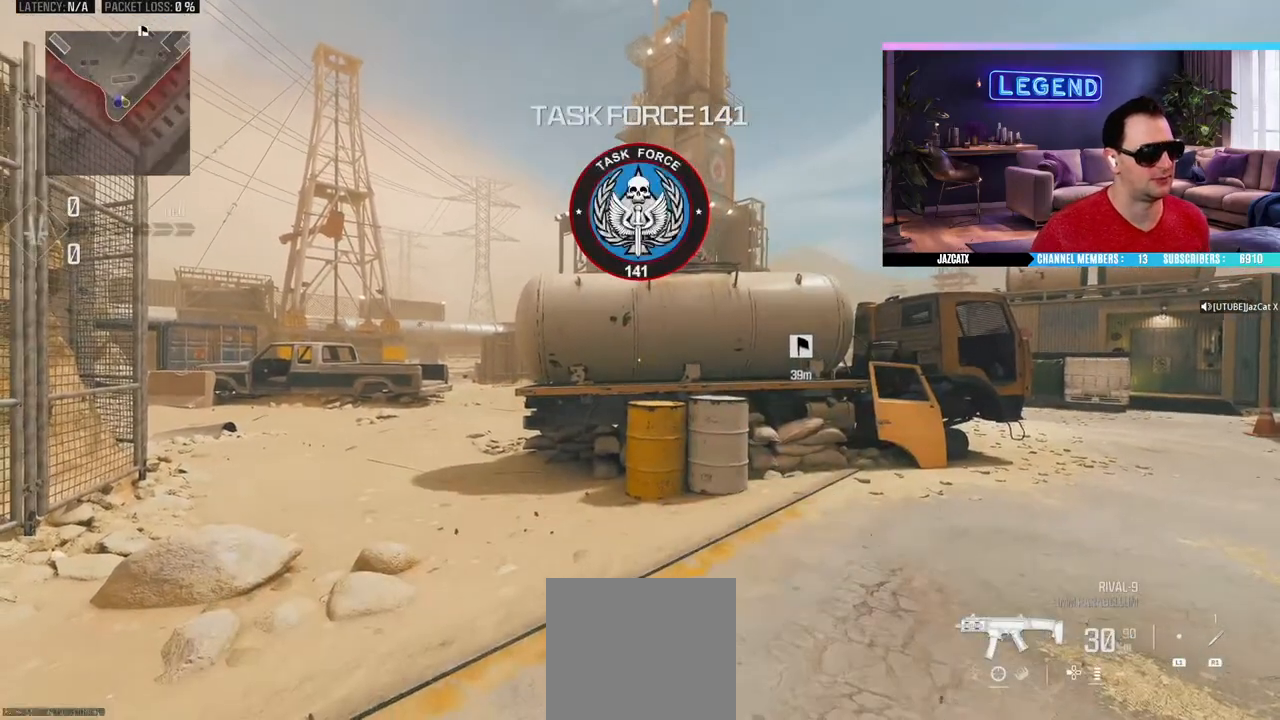
{"buttons": [], "left_stick": "center", "right_stick": "down", "events": []}
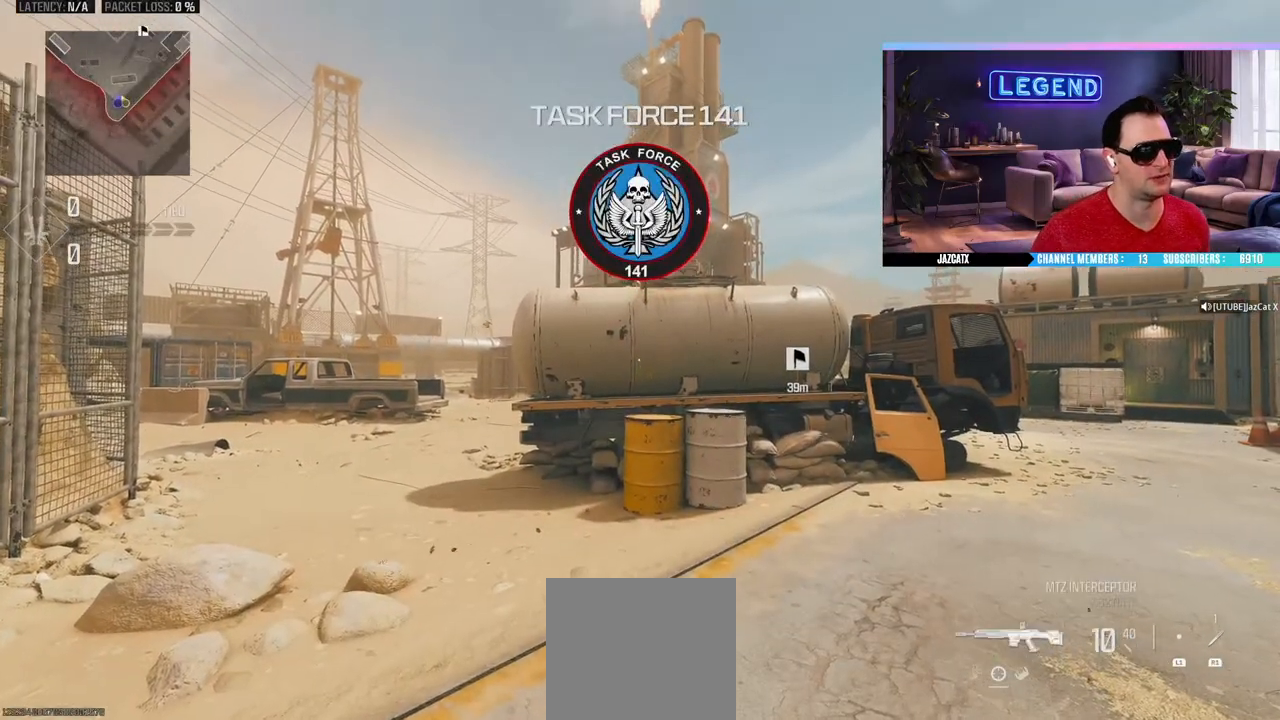
{"buttons": [], "left_stick": "center", "right_stick": "down", "events": []}
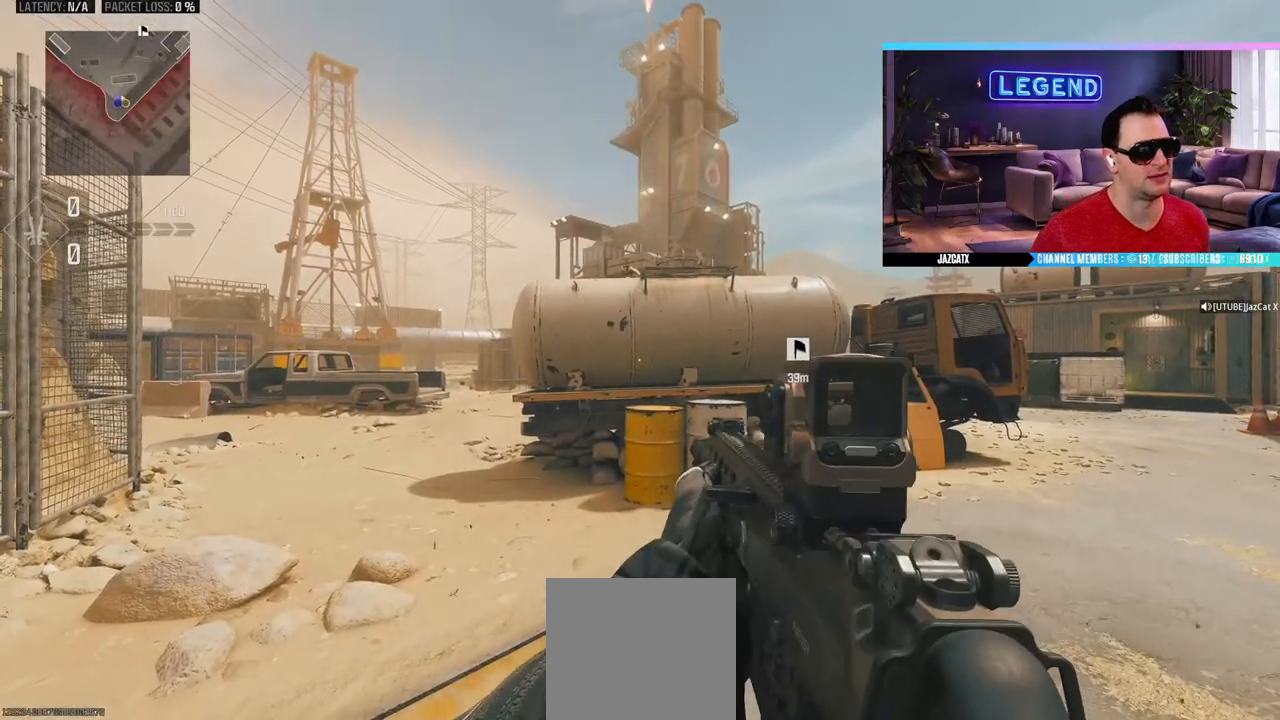
{"buttons": [], "left_stick": "center", "right_stick": "down", "events": []}